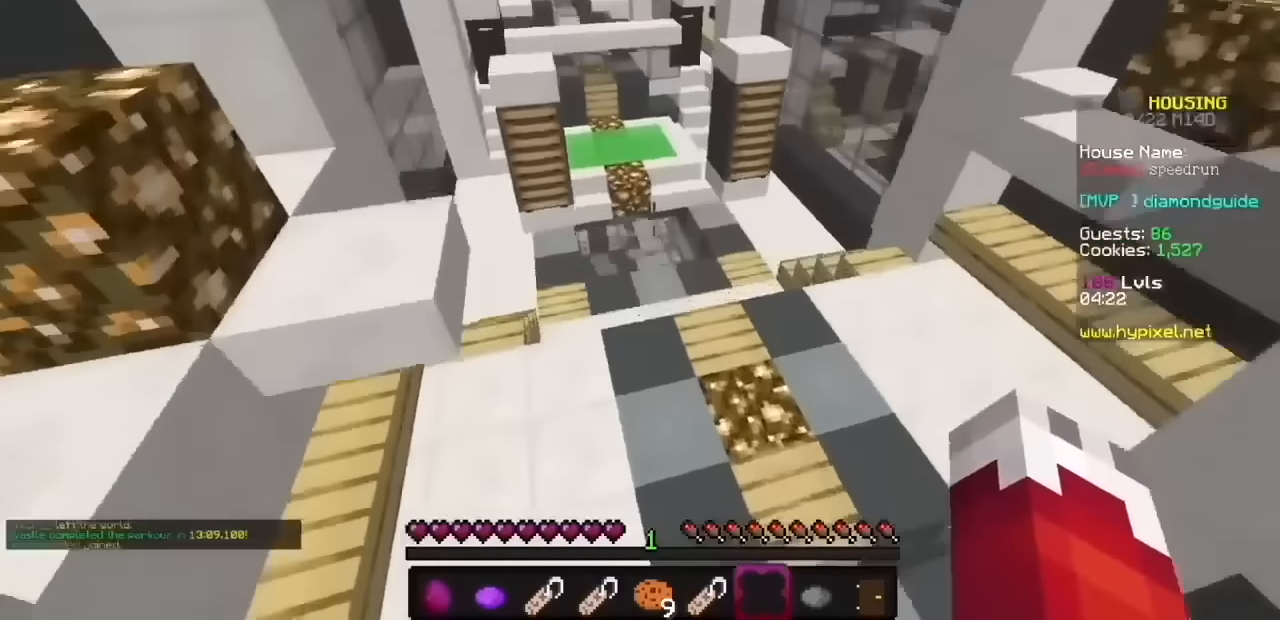
Gameplay with keyboard and mouse; each line is a JSON object with the keys and mouse buttons held at the frame after it. "events" lists presses ("down") and releases ("up") of "mouse_left" and "mouse_right" between this image and that frame as [ms after this image, input, new state], when the widget could be followed in between. "mouse_left", "mouse_right" = the "left", "right" buttons of the "mouse" list. No other keys are recorded. Fast repeated clicks can show as one long hold. Mouse movement is not recorded.
{"keys": [], "mouse": ["left", "right"], "events": []}
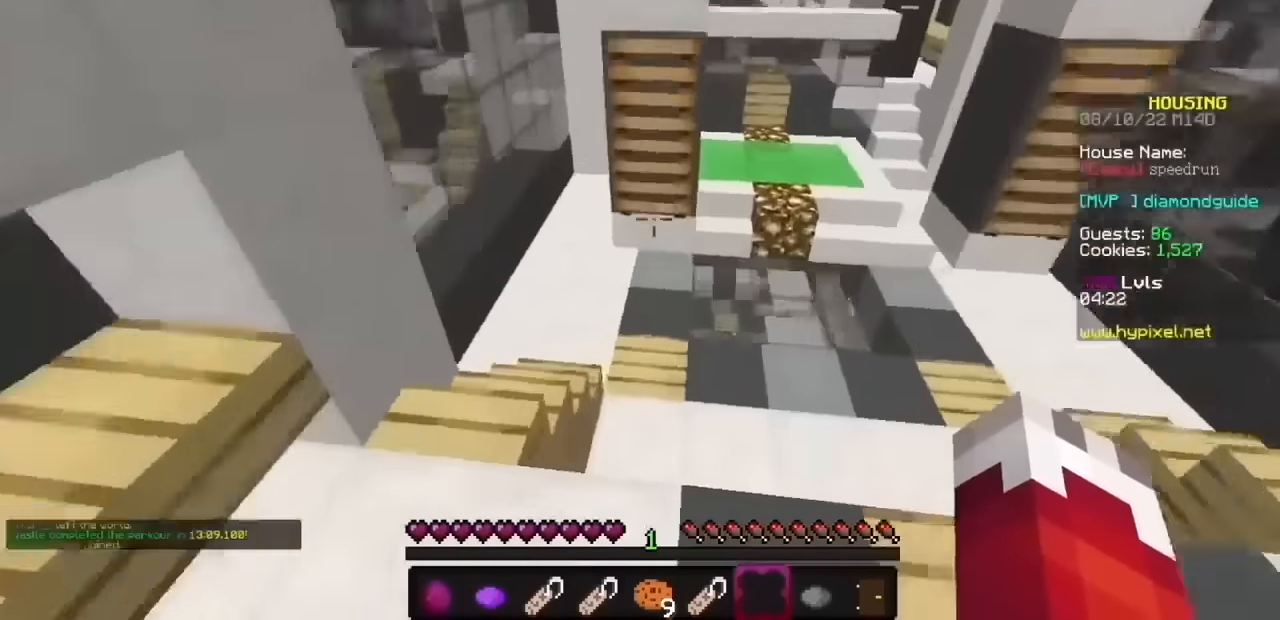
{"keys": [], "mouse": ["left", "right"], "events": []}
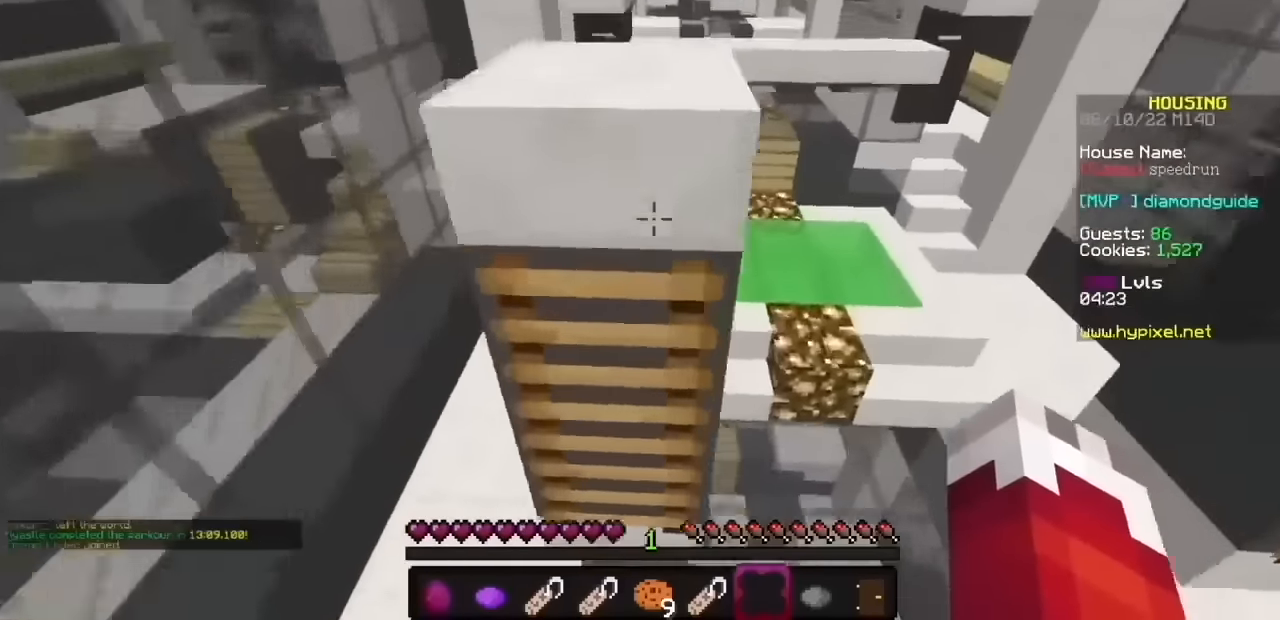
{"keys": [], "mouse": ["left", "right"], "events": []}
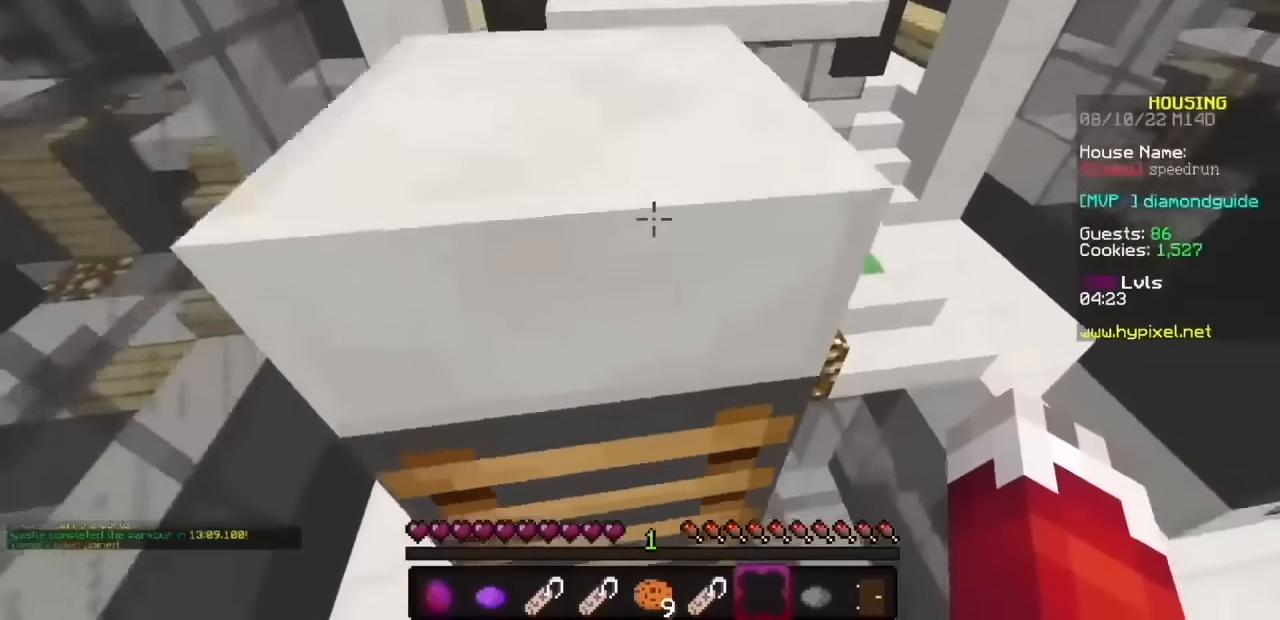
{"keys": [], "mouse": ["left", "right"], "events": []}
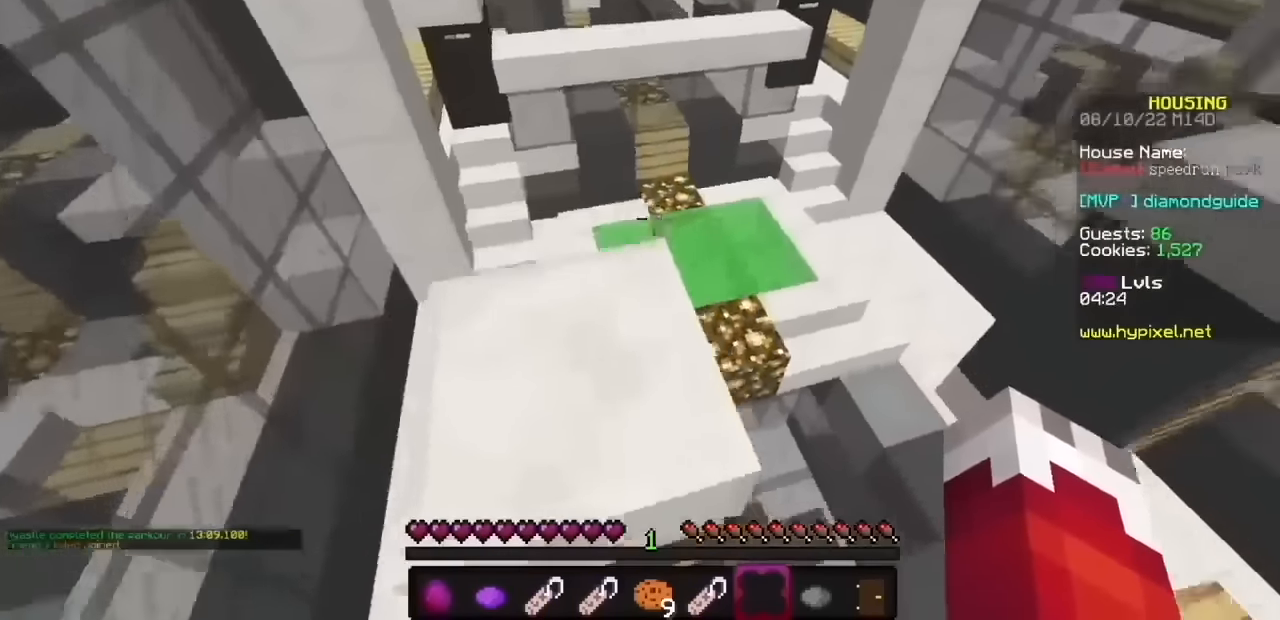
{"keys": [], "mouse": ["left", "right"], "events": []}
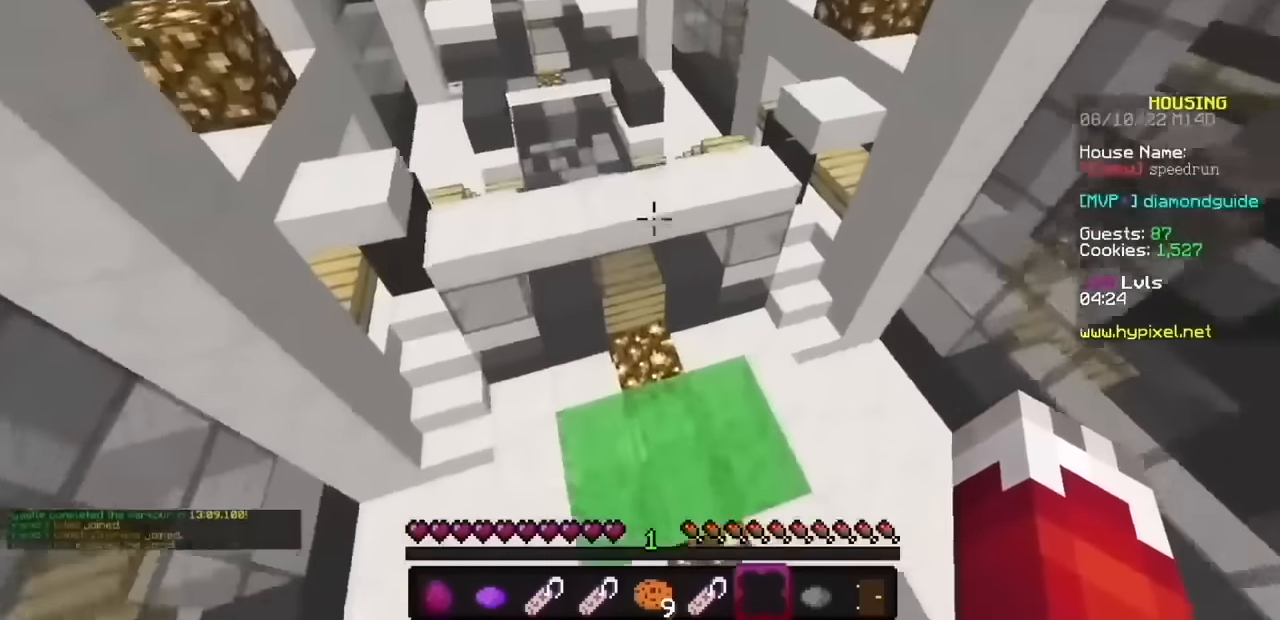
{"keys": [], "mouse": ["left", "right"], "events": []}
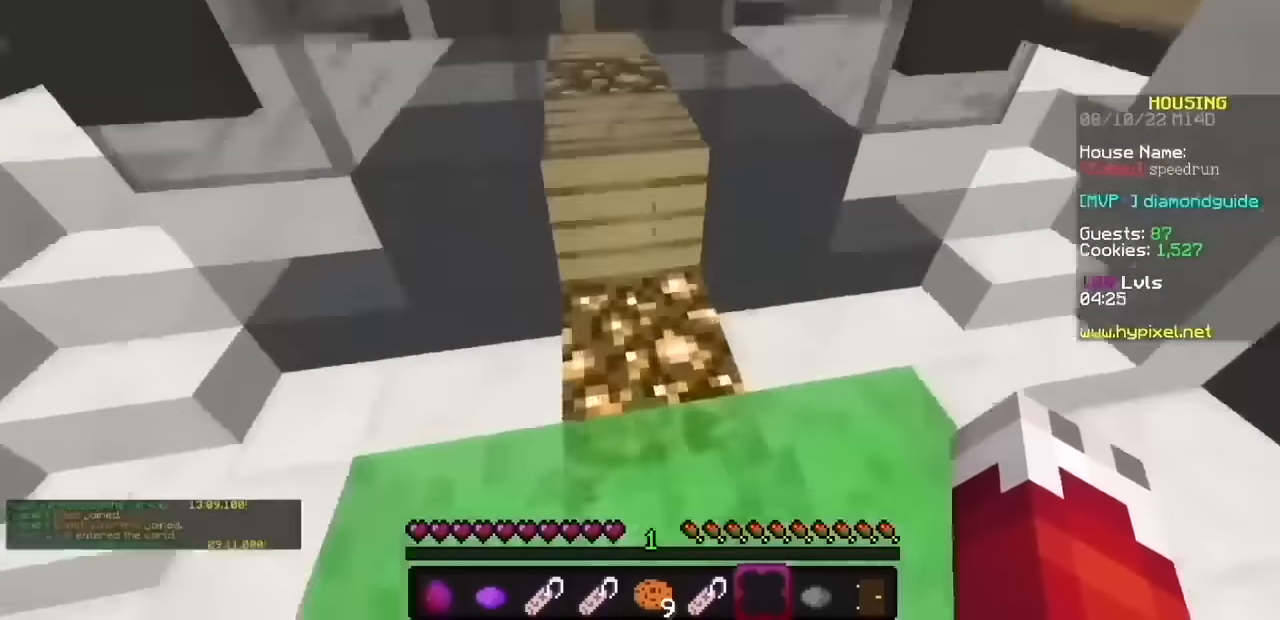
{"keys": [], "mouse": ["left", "right"], "events": []}
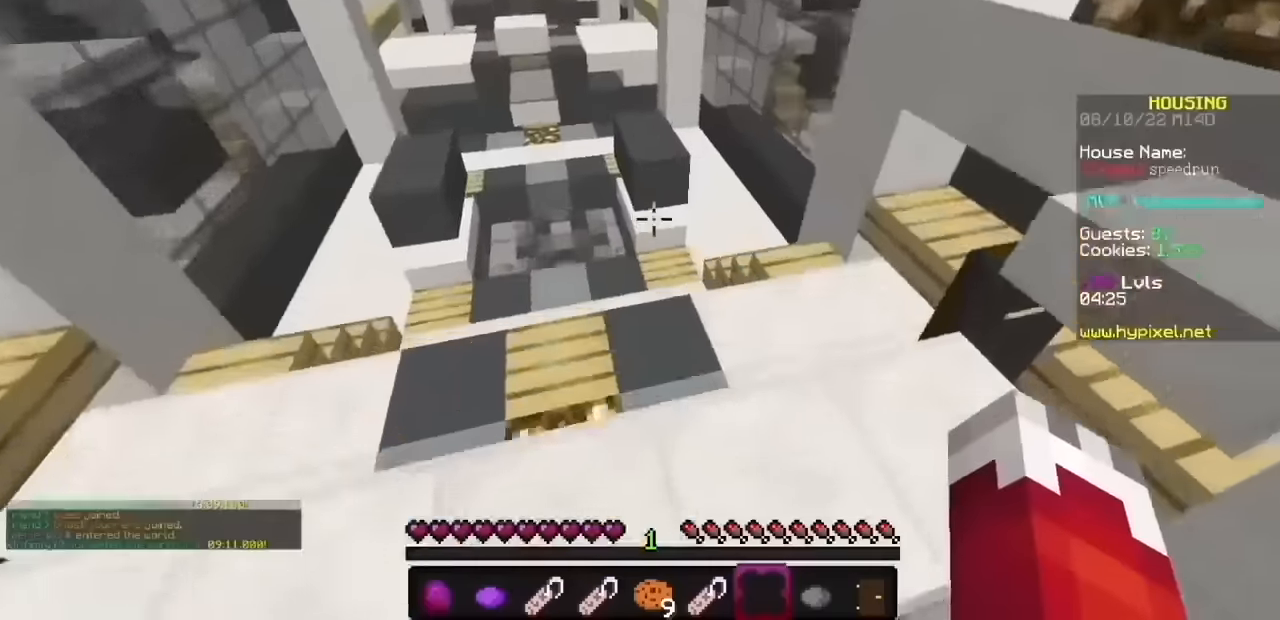
{"keys": [], "mouse": ["left", "right"], "events": []}
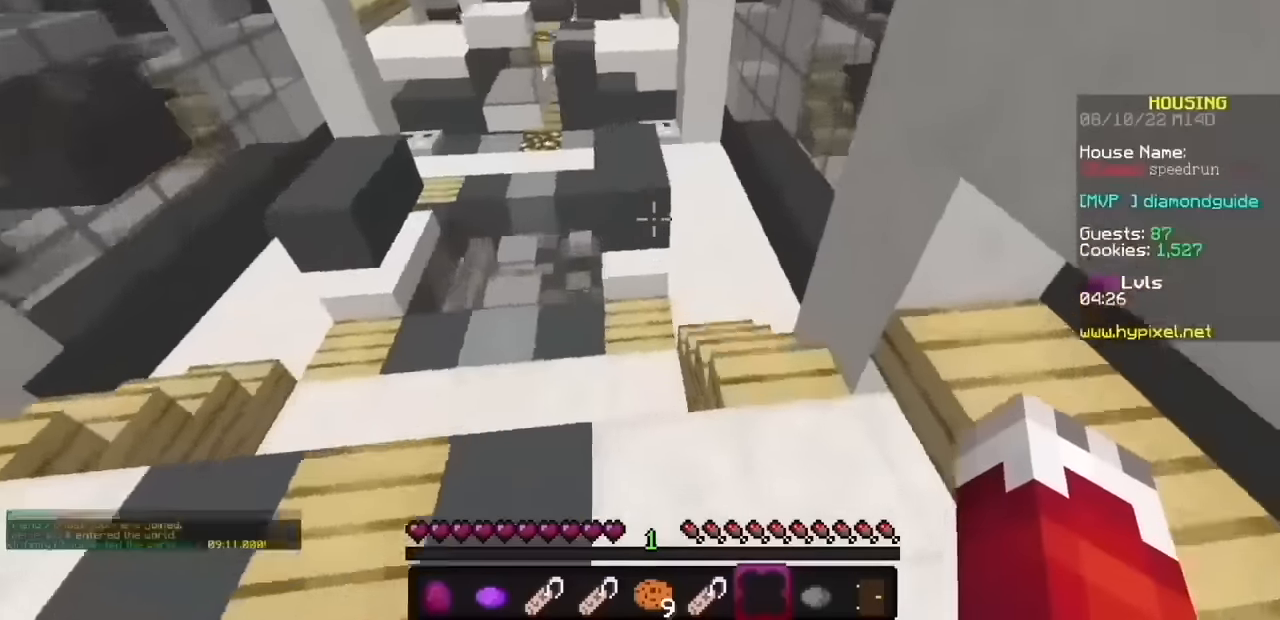
{"keys": [], "mouse": ["left", "right"], "events": []}
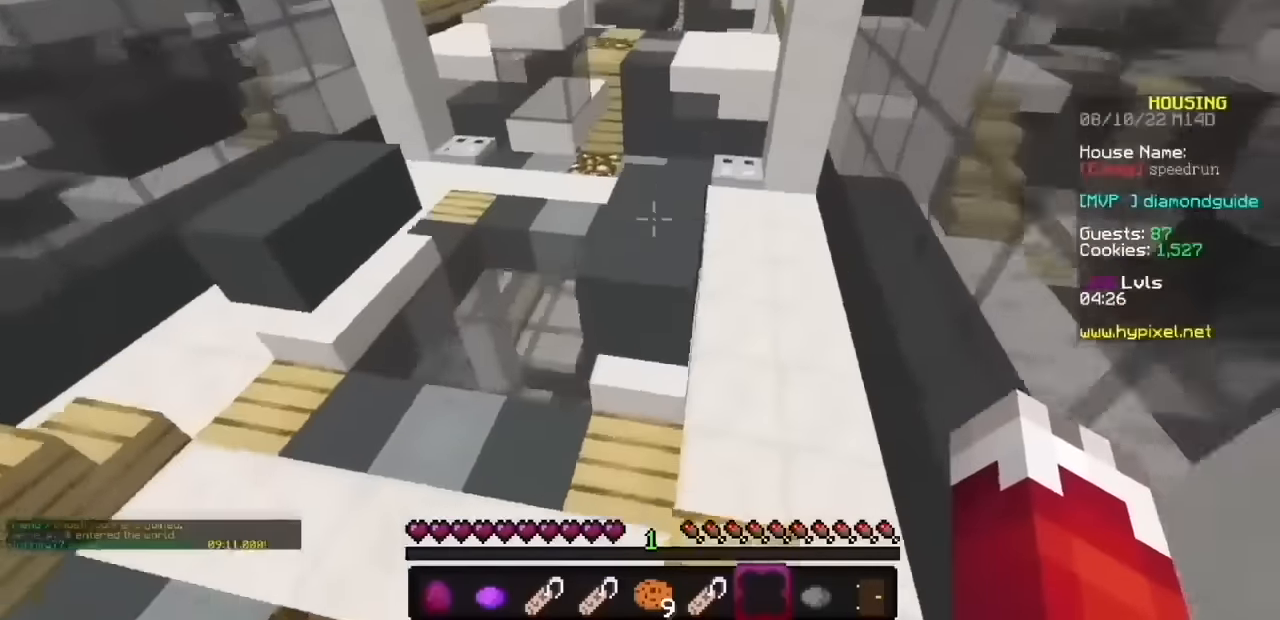
{"keys": [], "mouse": ["left", "right"], "events": []}
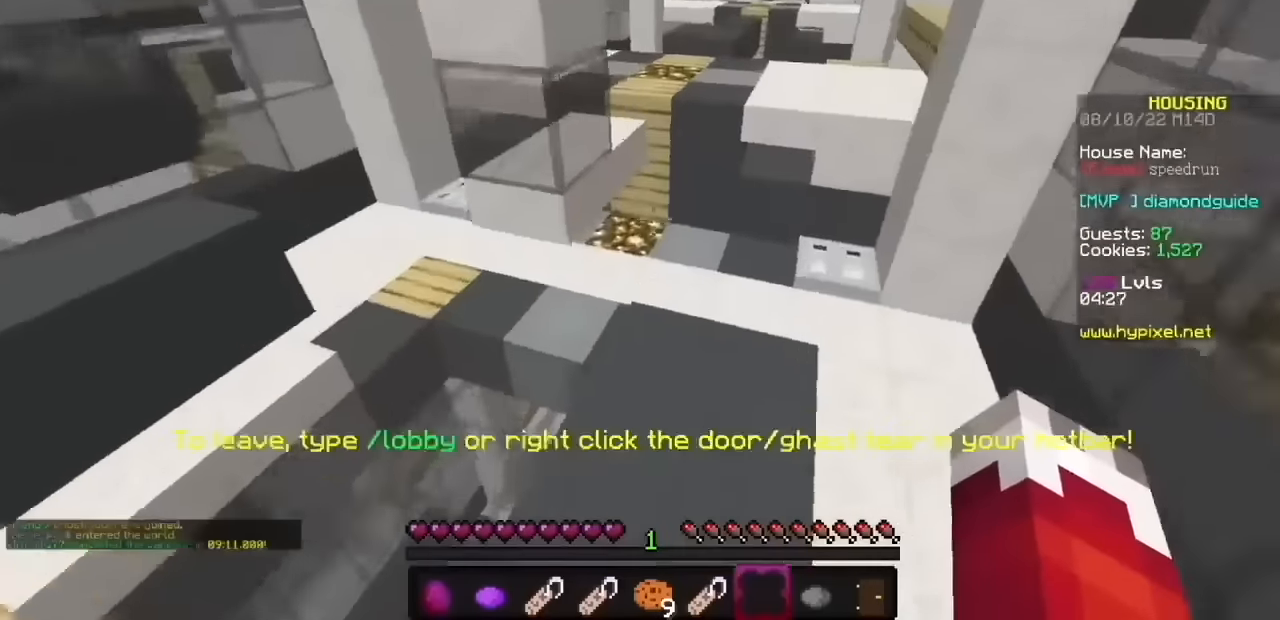
{"keys": [], "mouse": ["left", "right"], "events": []}
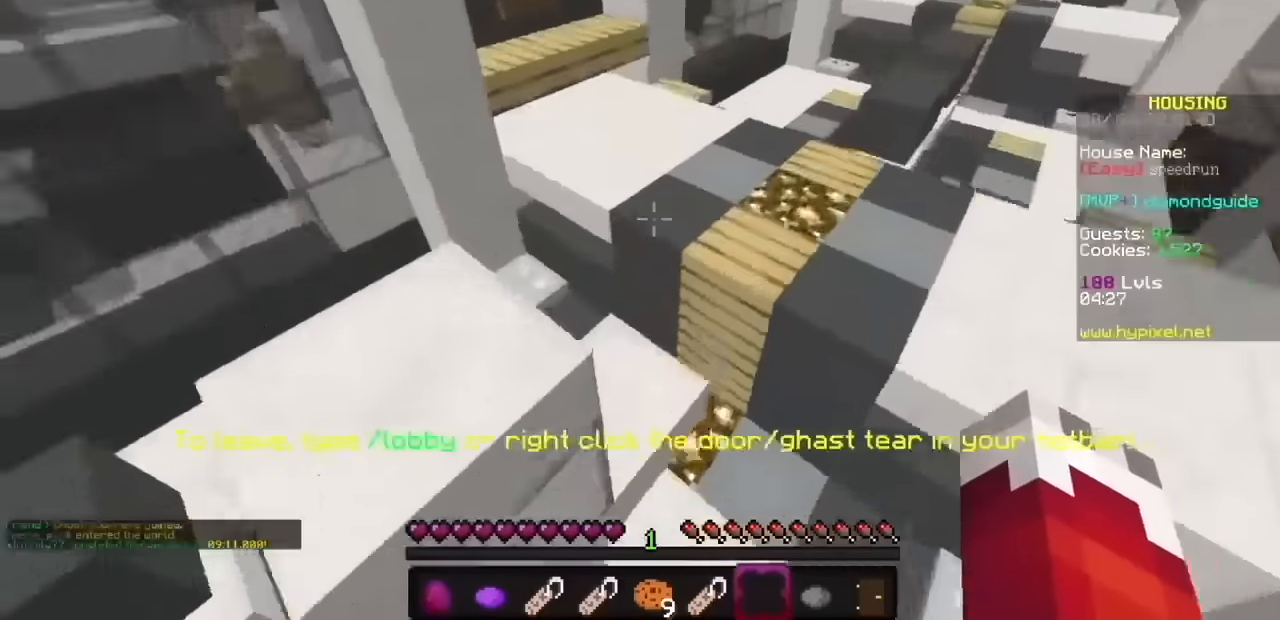
{"keys": [], "mouse": ["left", "right"], "events": []}
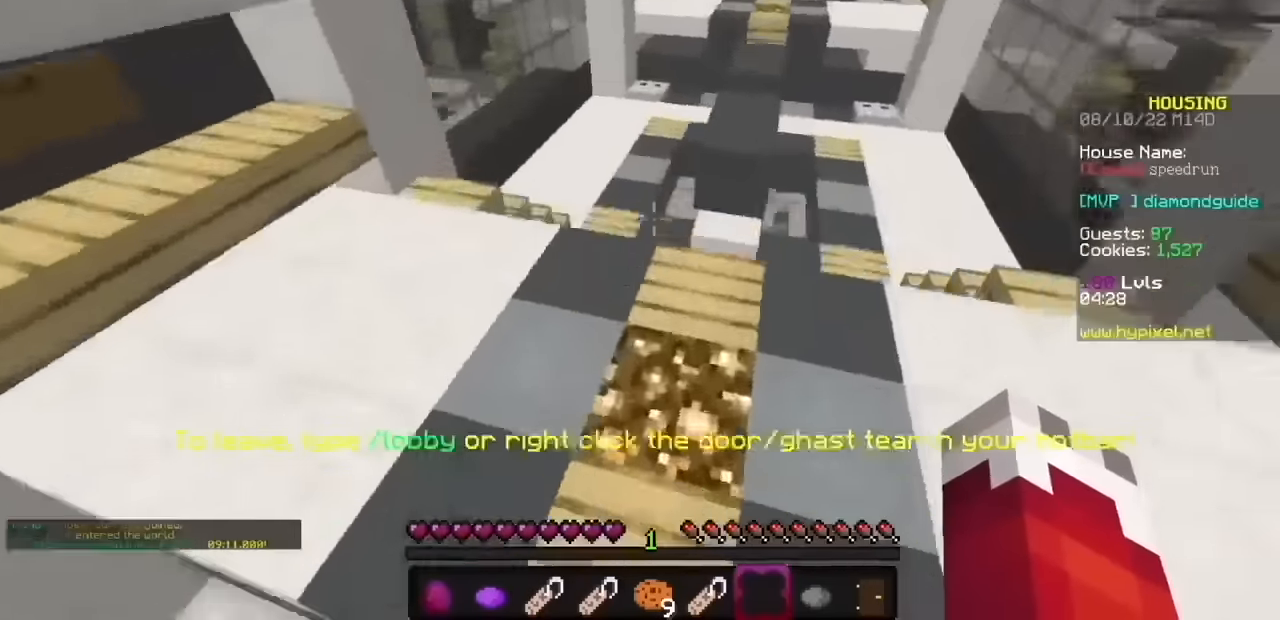
{"keys": [], "mouse": ["left", "right"], "events": []}
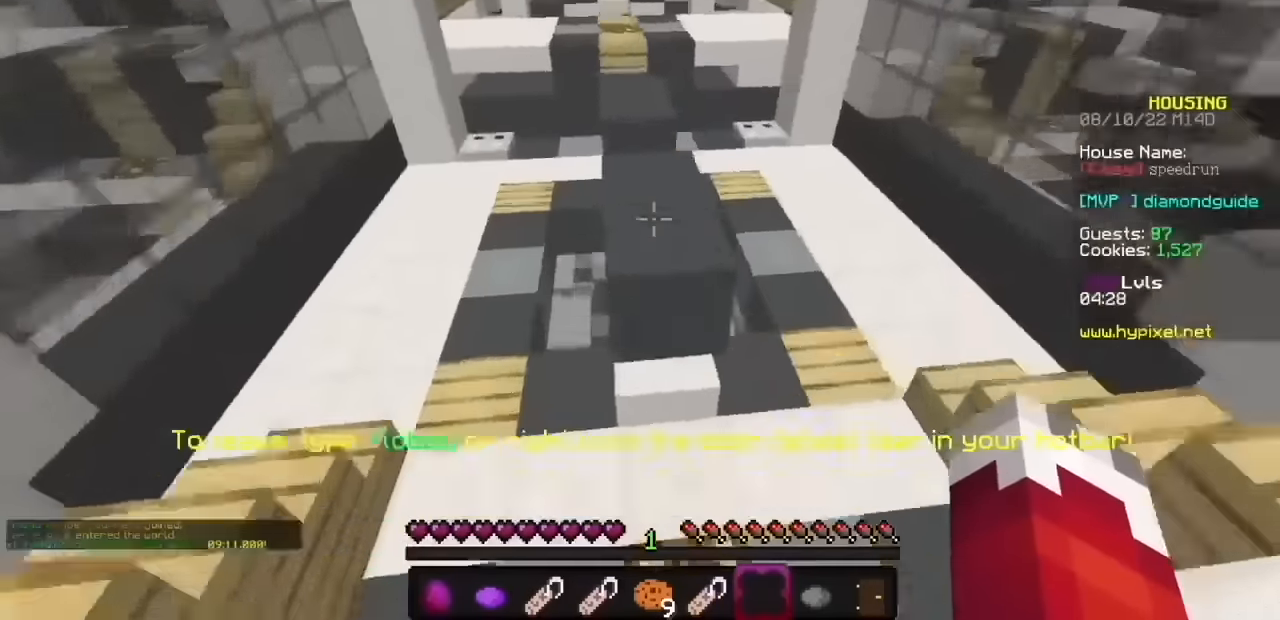
{"keys": [], "mouse": ["left", "right"], "events": []}
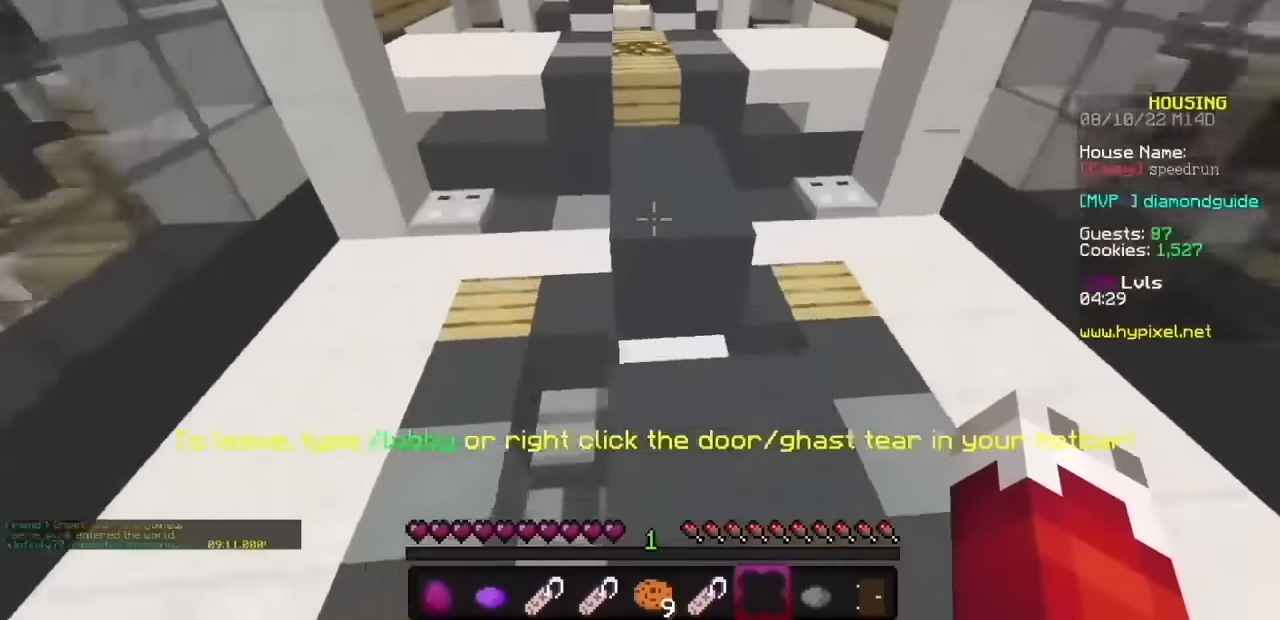
{"keys": [], "mouse": ["left", "right"], "events": []}
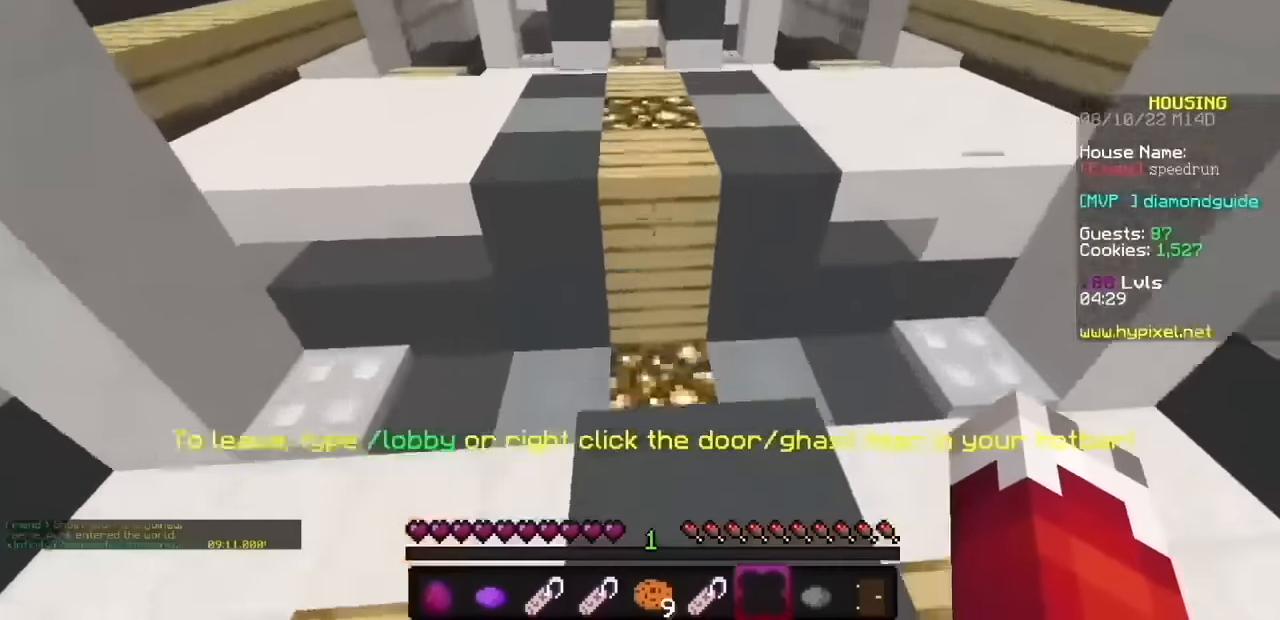
{"keys": [], "mouse": ["left", "right"], "events": []}
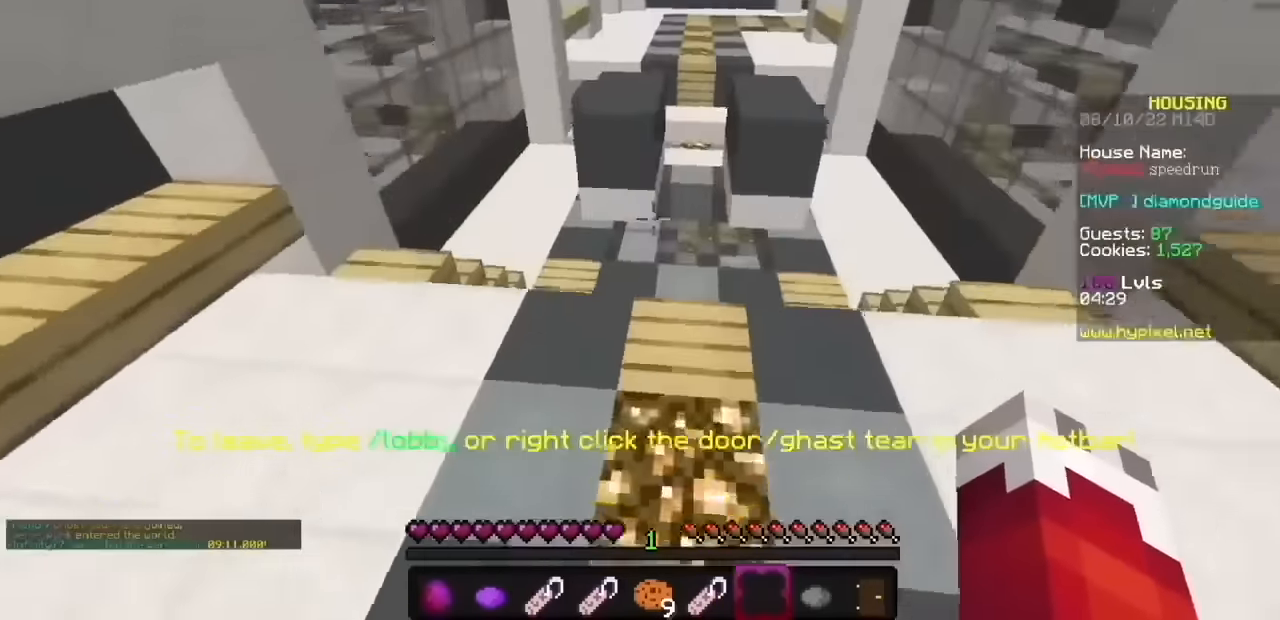
{"keys": [], "mouse": ["left", "right"], "events": []}
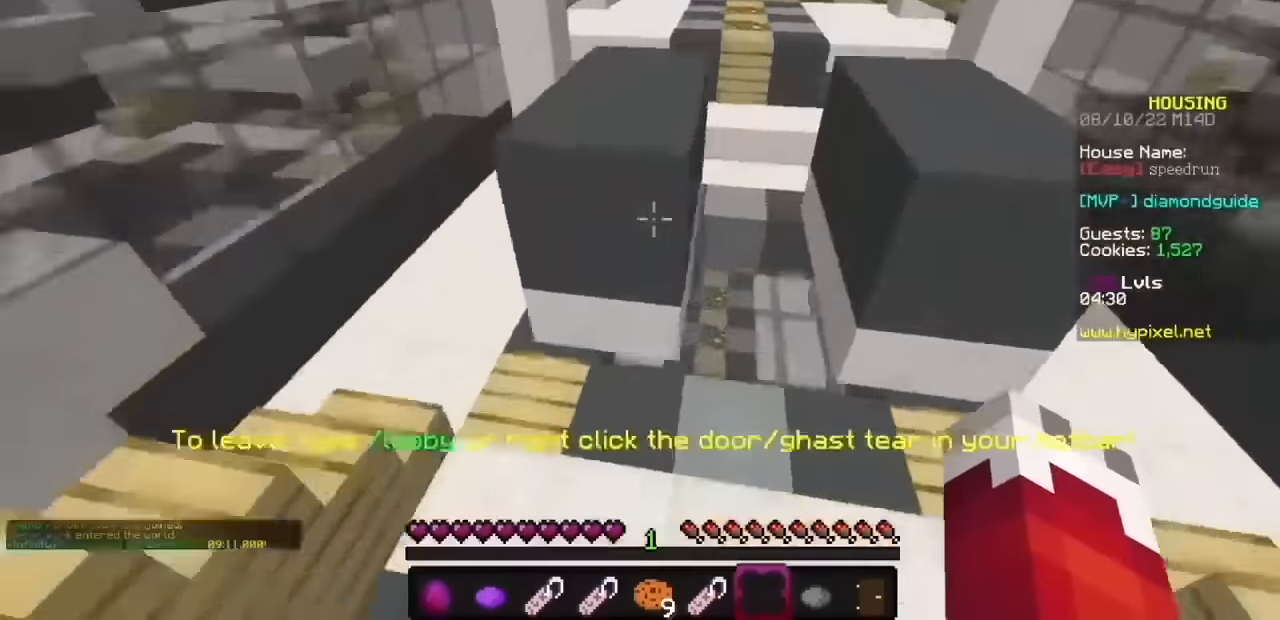
{"keys": [], "mouse": ["left", "right"], "events": []}
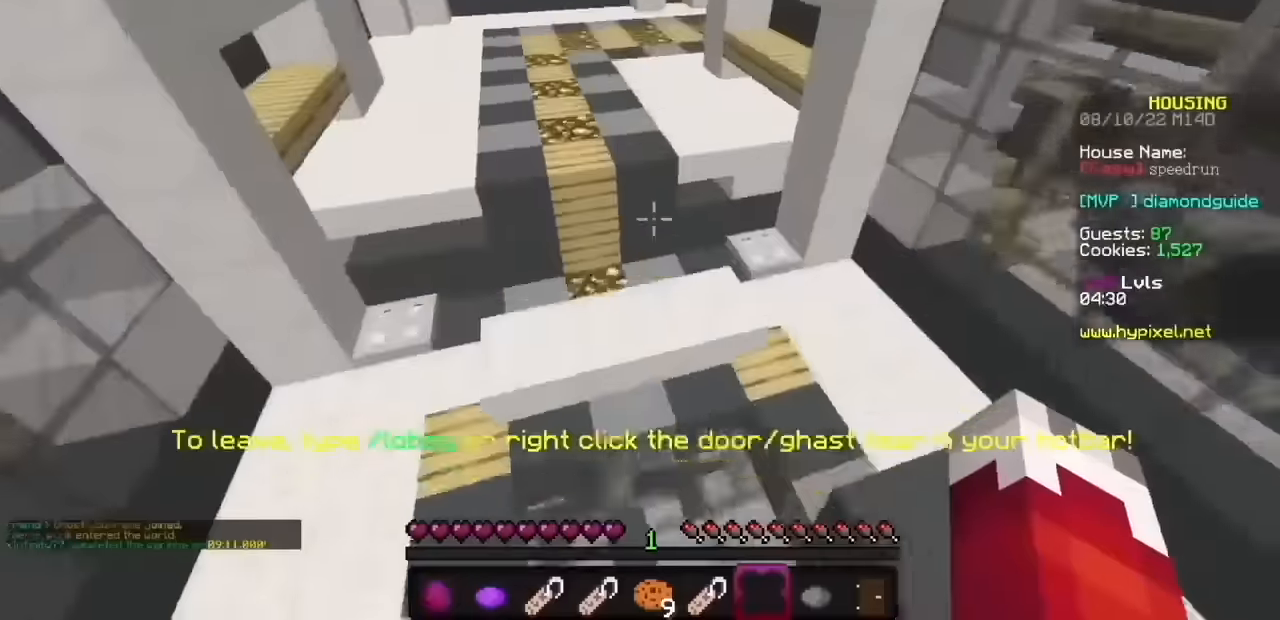
{"keys": [], "mouse": ["left", "right"], "events": []}
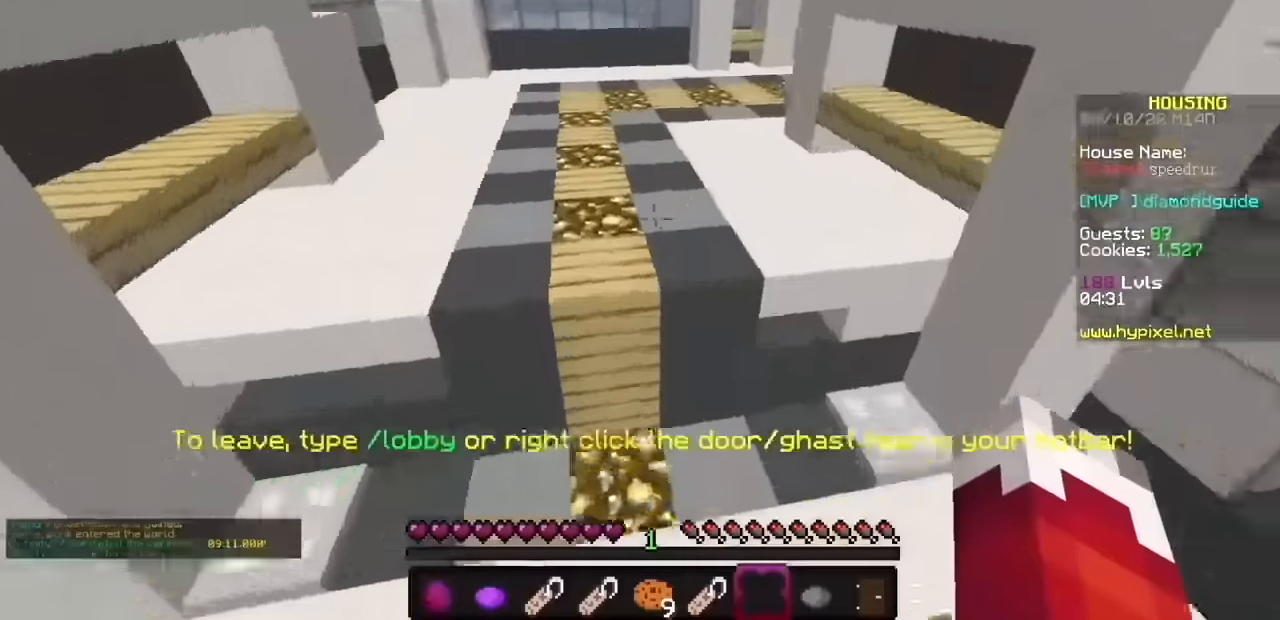
{"keys": [], "mouse": ["left", "right"], "events": []}
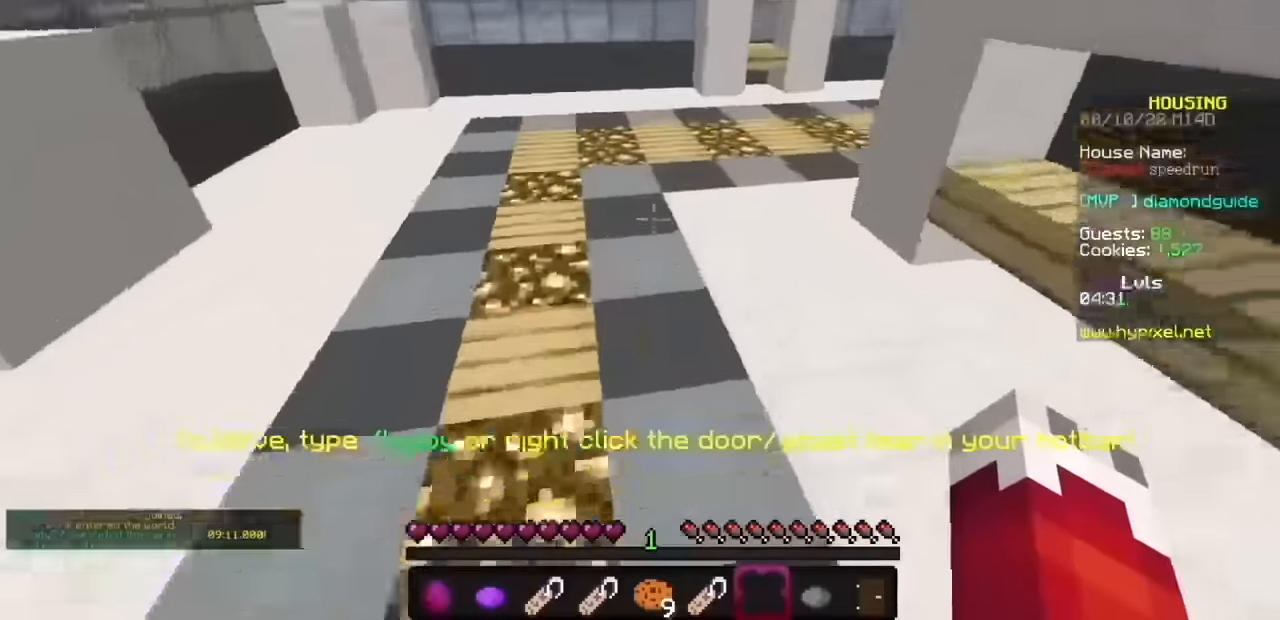
{"keys": [], "mouse": ["left", "right"]}
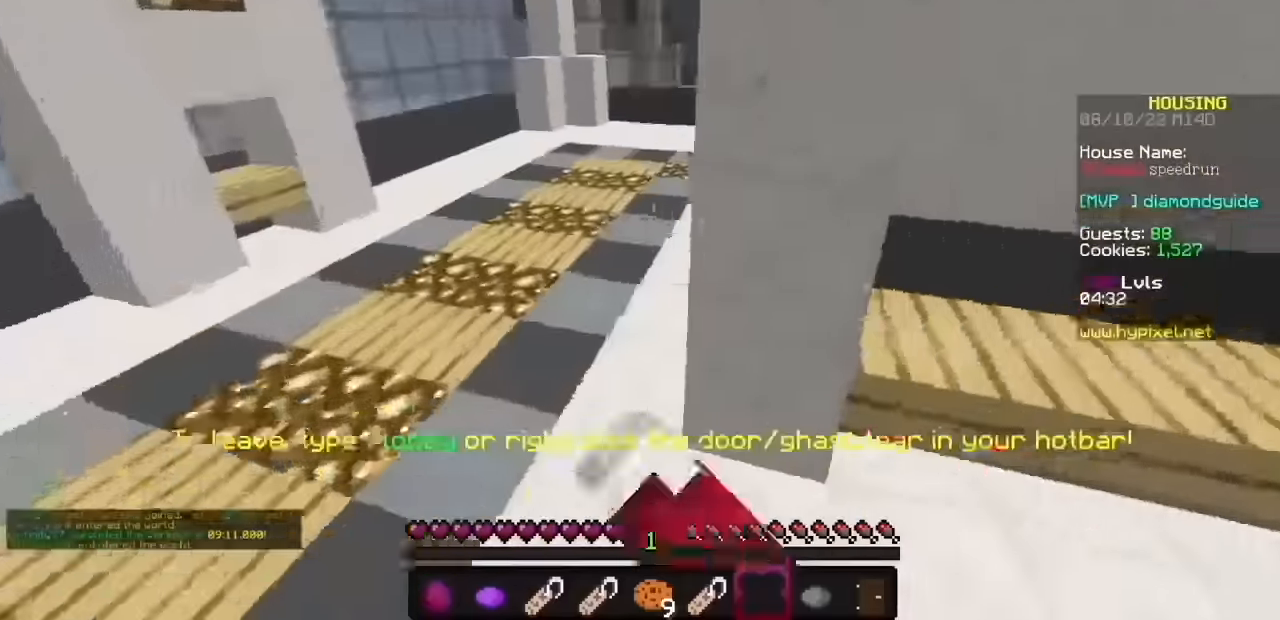
{"keys": [], "mouse": ["left", "right"], "events": [[34, "mouse_left", "up"], [134, "mouse_left", "down"], [200, "mouse_left", "up"], [267, "mouse_left", "down"], [367, "mouse_left", "up"], [434, "mouse_left", "down"]]}
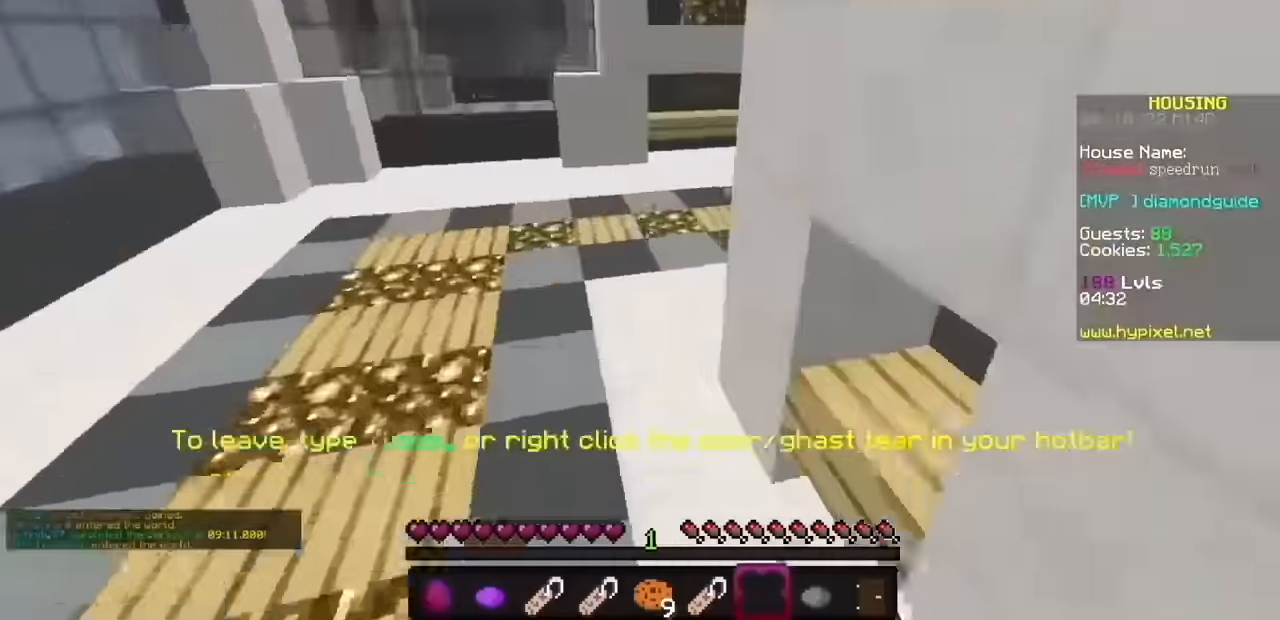
{"keys": [], "mouse": ["right"], "events": [[67, "mouse_left", "up"], [200, "mouse_left", "down"], [300, "mouse_left", "up"], [367, "mouse_left", "down"], [467, "mouse_left", "up"]]}
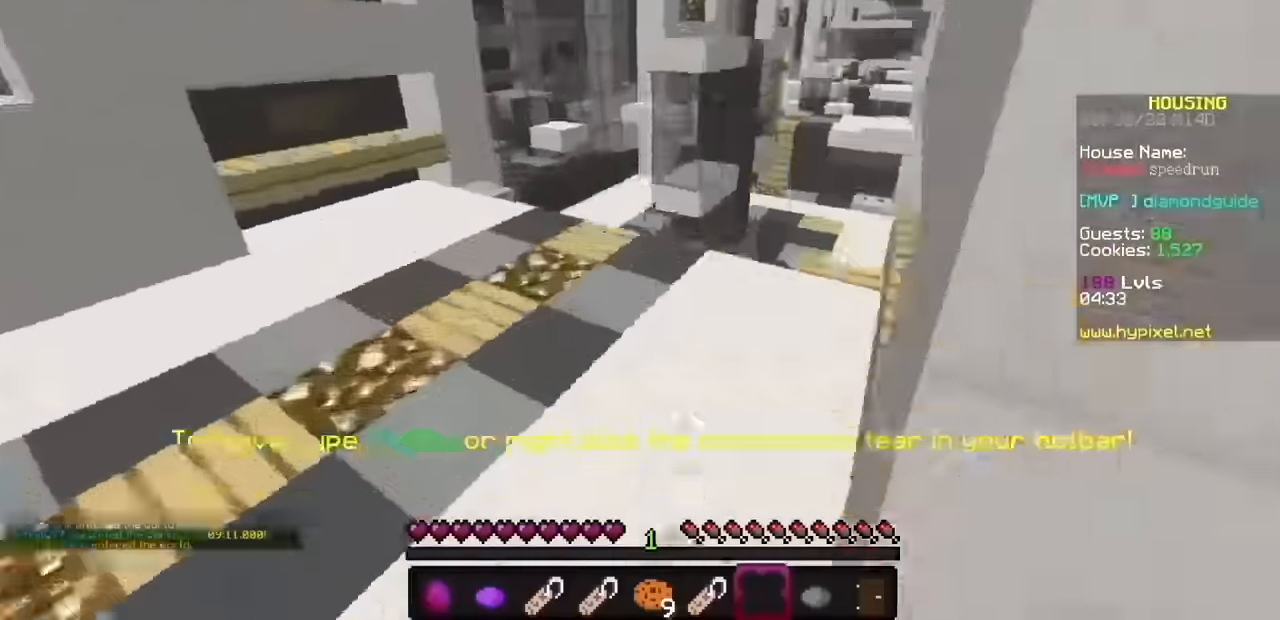
{"keys": [], "mouse": ["left", "right"], "events": [[34, "mouse_left", "down"], [134, "mouse_left", "up"], [234, "mouse_left", "down"]]}
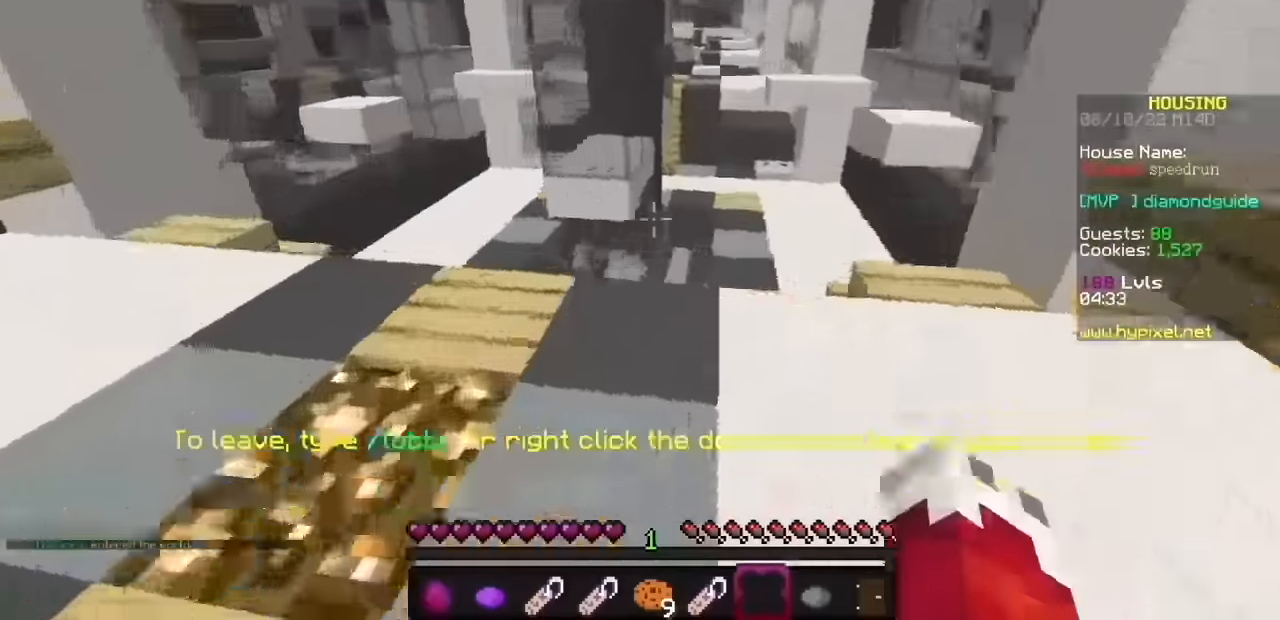
{"keys": [], "mouse": ["left", "right"], "events": []}
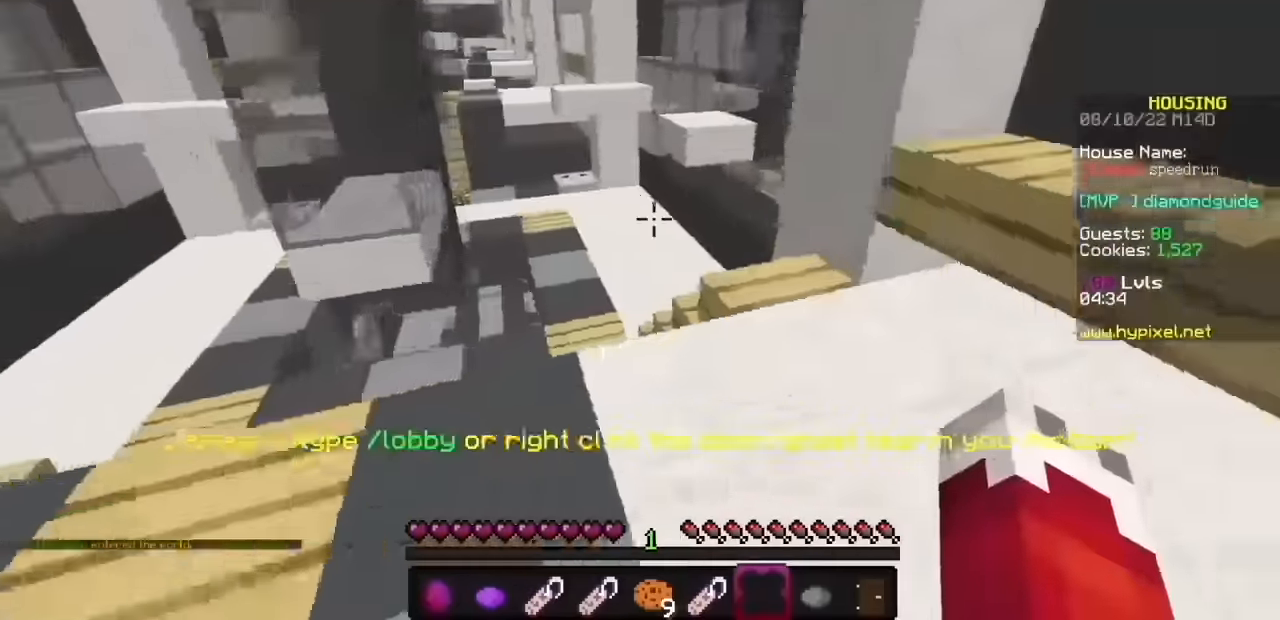
{"keys": [], "mouse": ["left", "right"], "events": []}
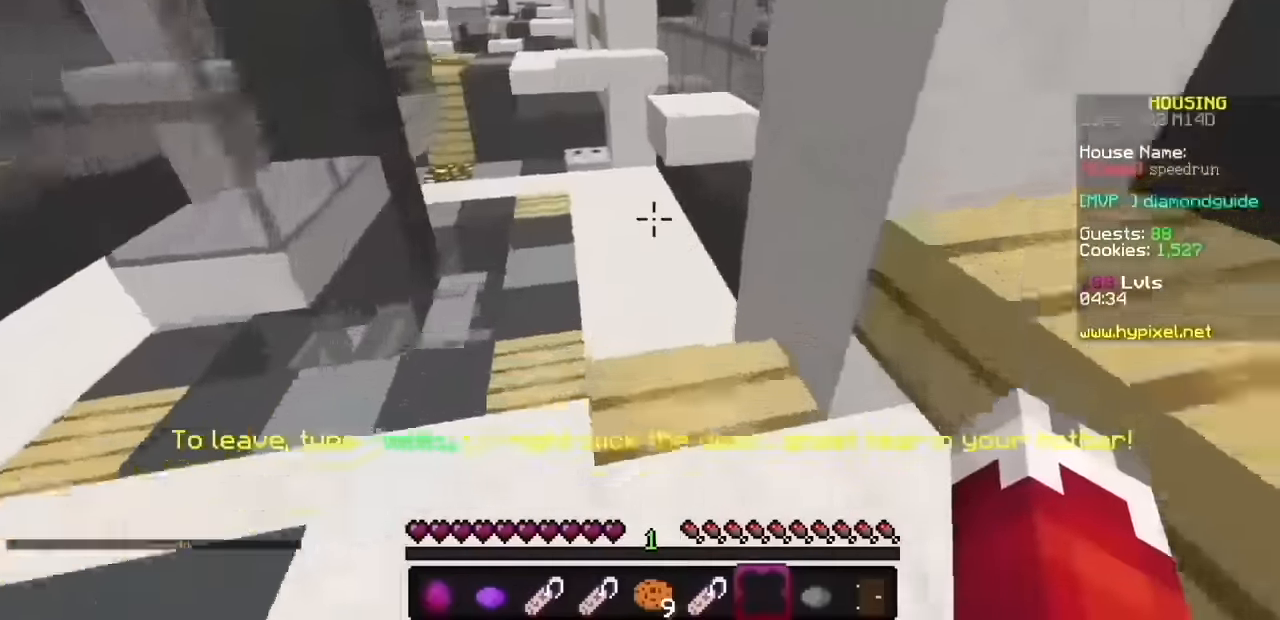
{"keys": [], "mouse": ["left", "right"], "events": []}
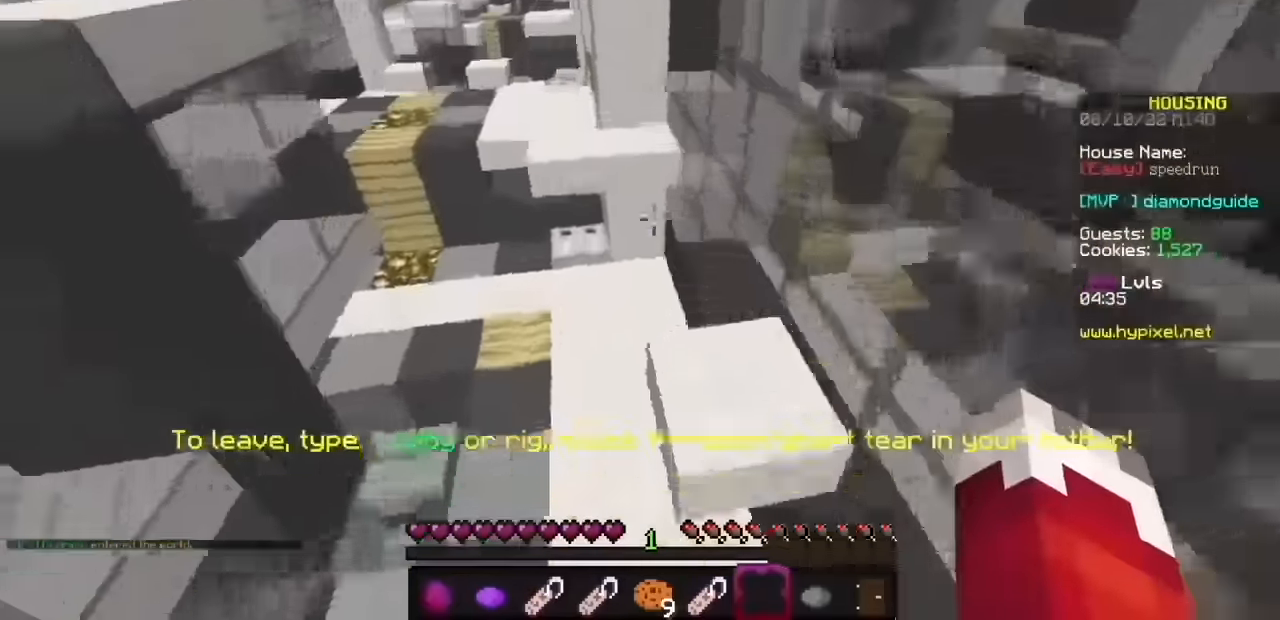
{"keys": [], "mouse": ["left", "right"], "events": []}
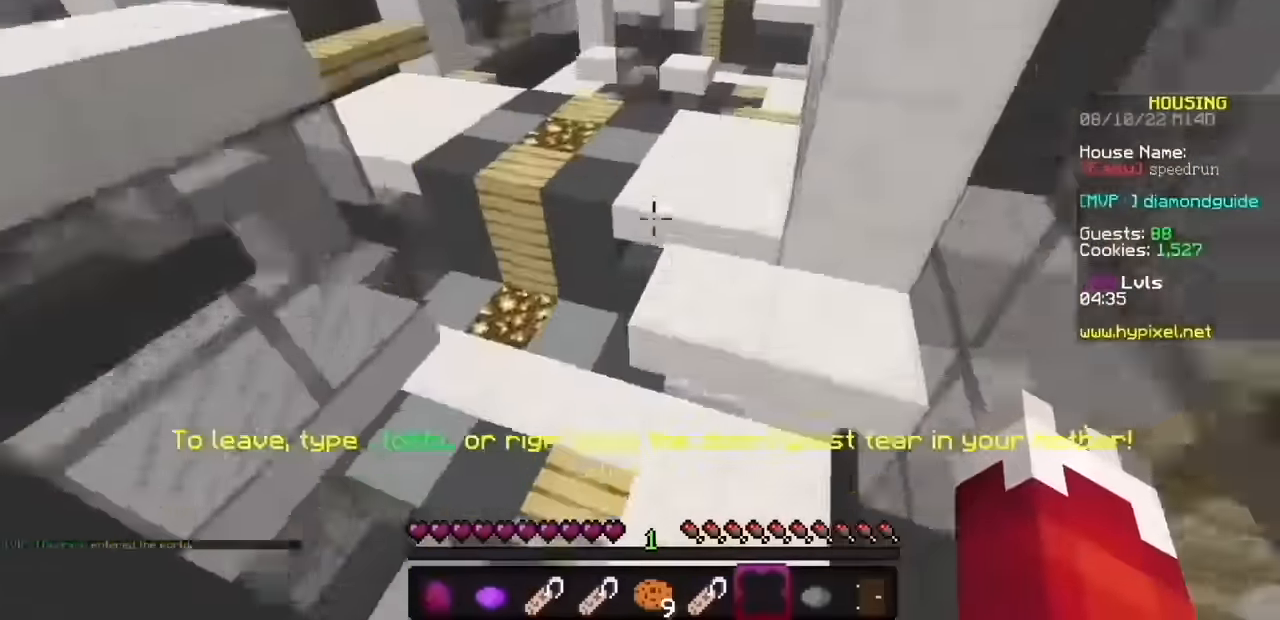
{"keys": [], "mouse": ["left", "right"], "events": []}
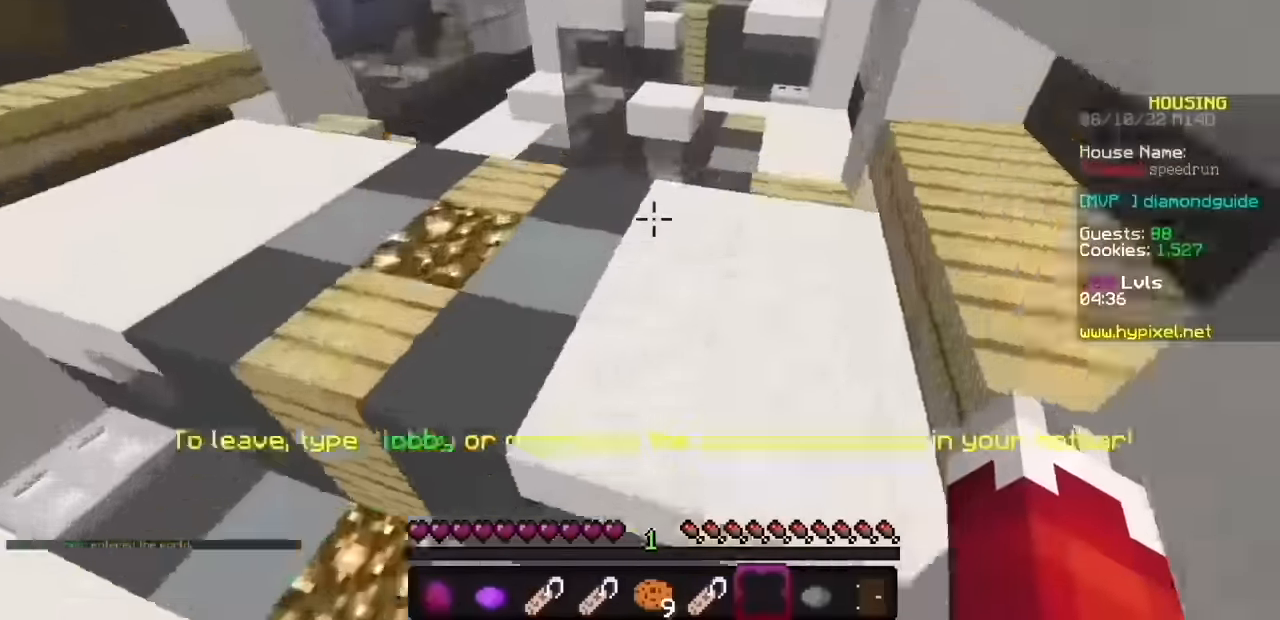
{"keys": [], "mouse": ["left", "right"], "events": []}